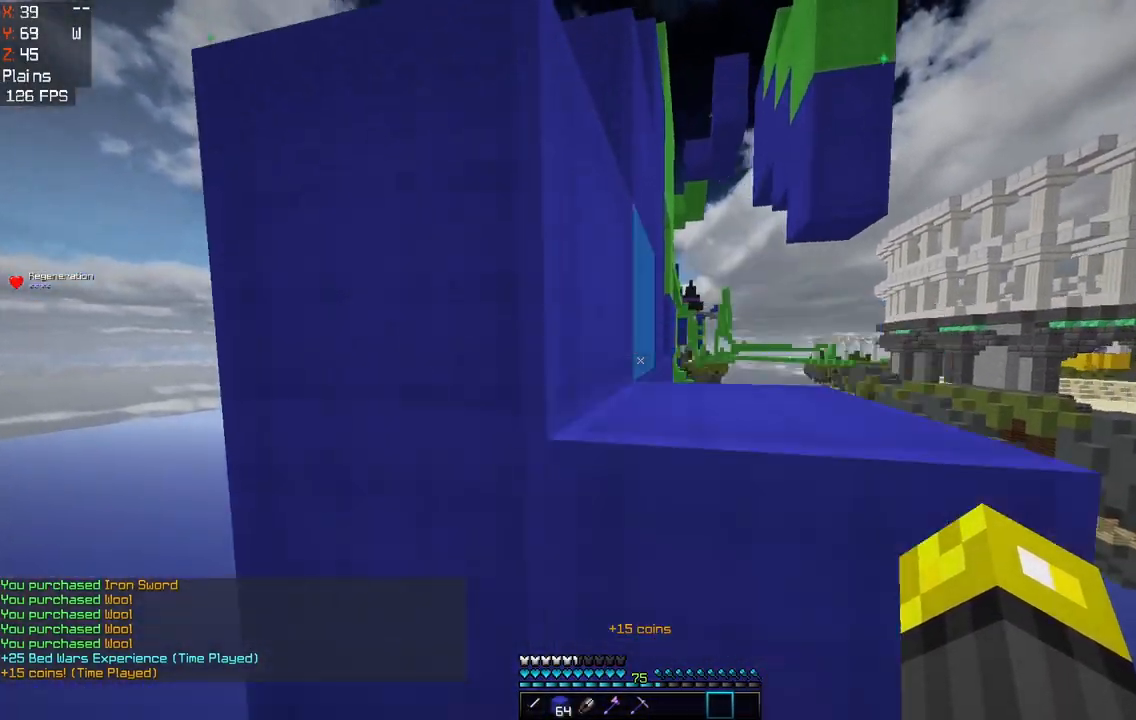
Gameplay with keyboard and mouse; each line is a JSON object with the keys and mouse buttons held at the frame after it. "events" lists presses ("down") and releases ("up") of "a", "d", "s", "space", "w", "mouse_left" and "mouse_right" between this image and that frame as [ms after this image, input, new state], when the widget could be followed in between. "mouse_left", "mouse_right" = the "left", "right" buttons of the "mouse" list. No other keys are recorded. Fast repeated clicks can show as one long hold. Mouse movement is not recorded.
{"keys": ["d", "space", "w"], "mouse": [], "events": [[167, "space", "up"], [250, "d", "down"], [317, "a", "up"], [367, "space", "down"]]}
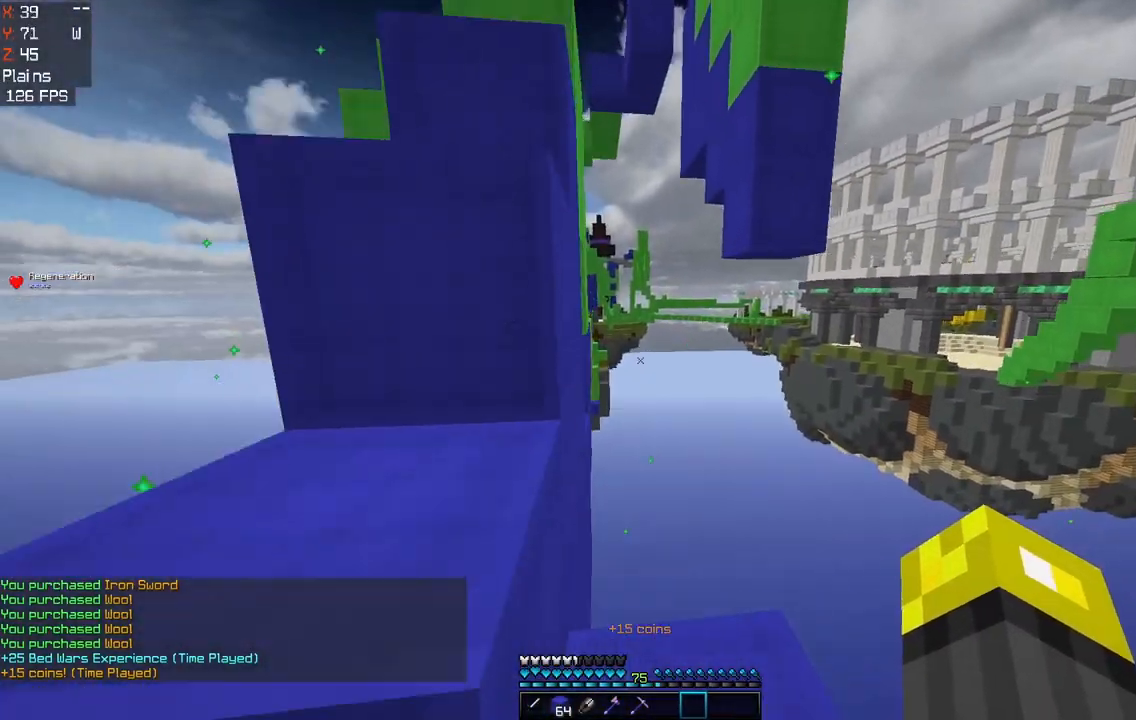
{"keys": ["a"], "mouse": [], "events": [[250, "a", "down"], [267, "d", "up"], [433, "w", "up"], [483, "space", "up"]]}
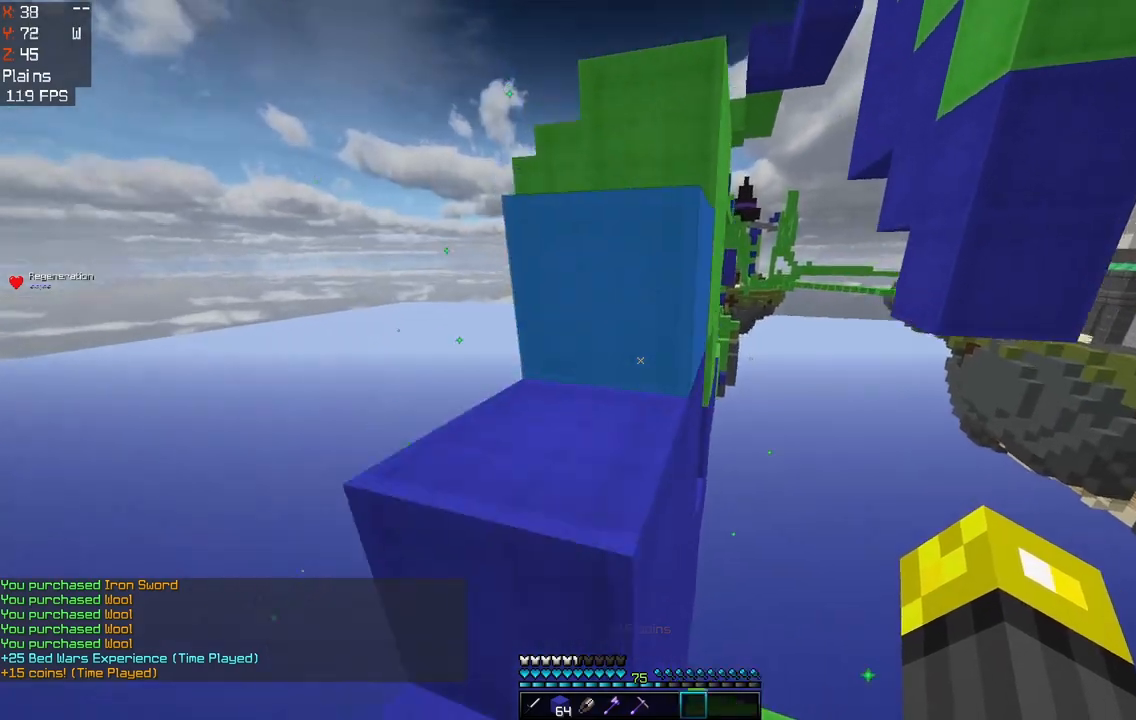
{"keys": ["w"], "mouse": [], "events": [[200, "a", "up"], [233, "space", "down"], [450, "w", "down"], [467, "space", "up"]]}
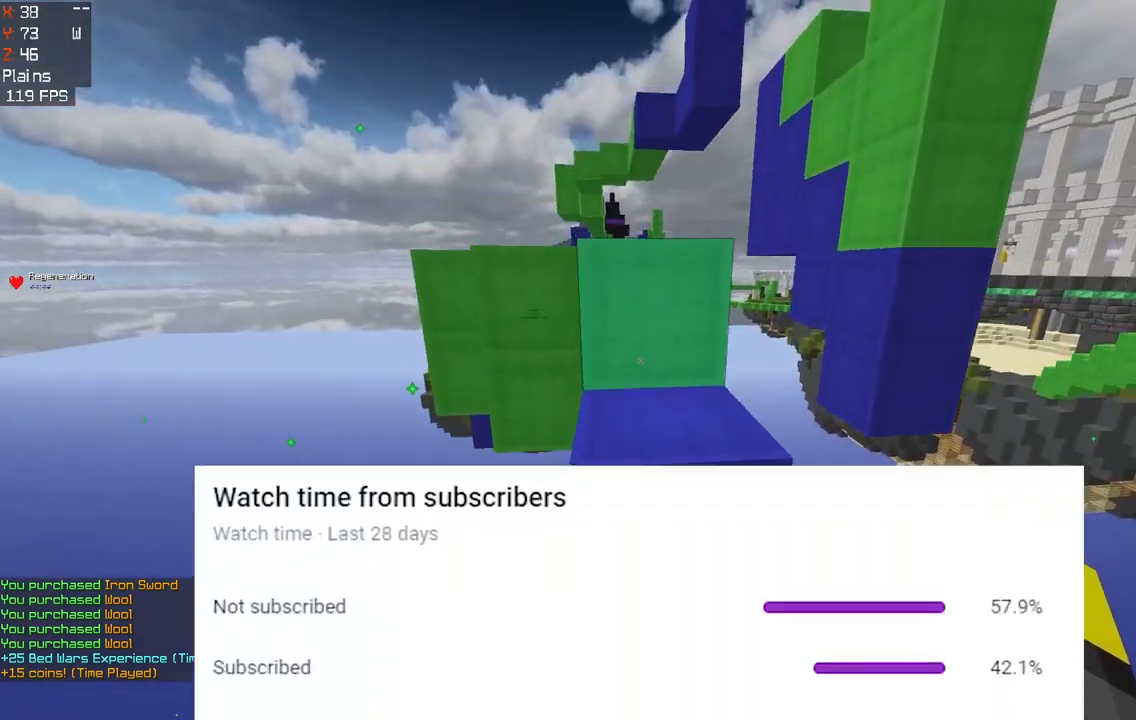
{"keys": [], "mouse": [], "events": [[67, "space", "down"], [183, "d", "down"], [367, "w", "up"], [383, "space", "up"], [400, "d", "up"]]}
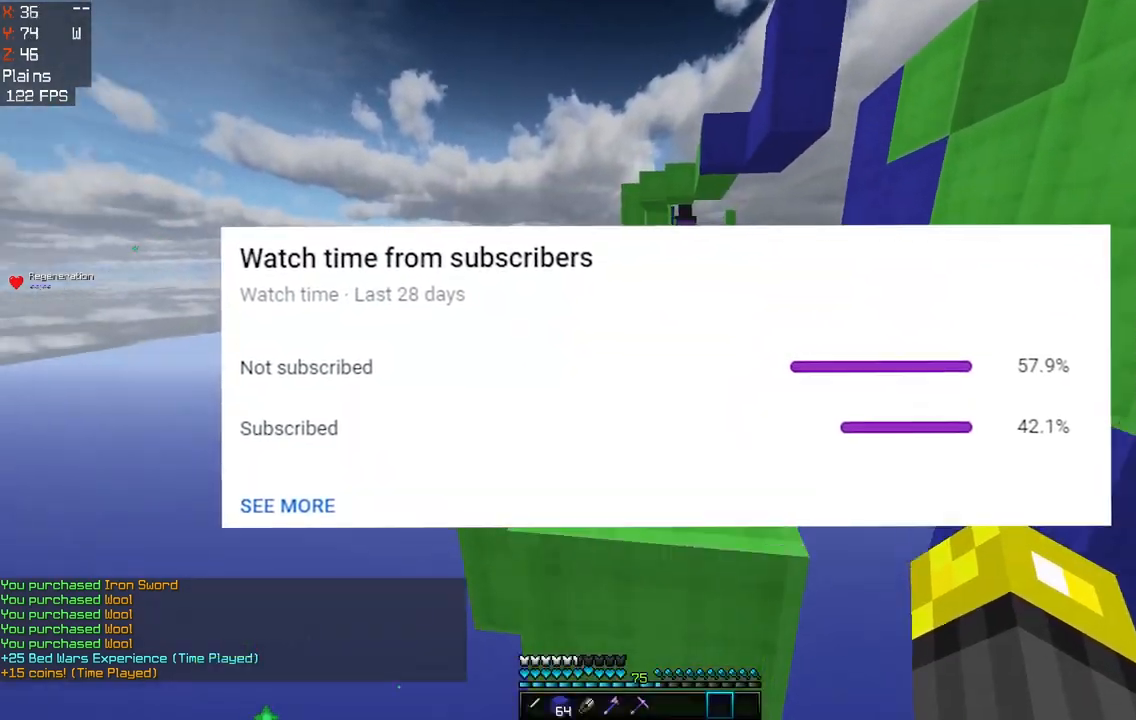
{"keys": ["w"], "mouse": [], "events": [[50, "space", "down"], [250, "w", "down"], [300, "space", "up"]]}
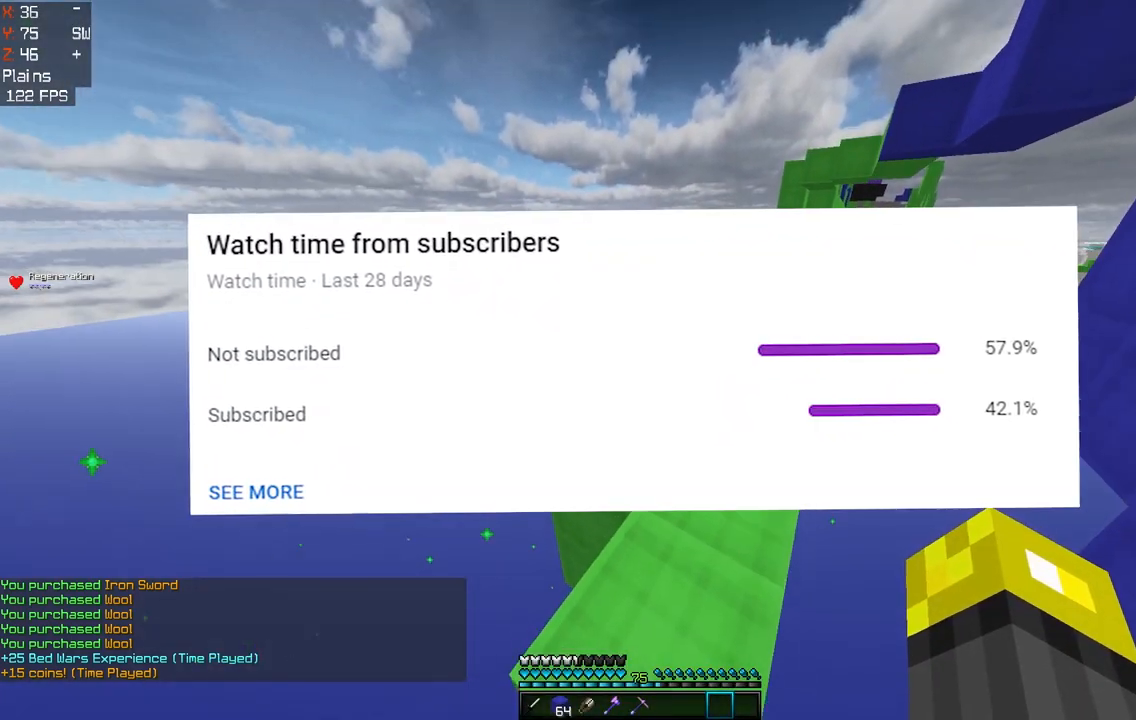
{"keys": ["a", "space", "w"], "mouse": [], "events": [[50, "space", "down"], [500, "a", "down"]]}
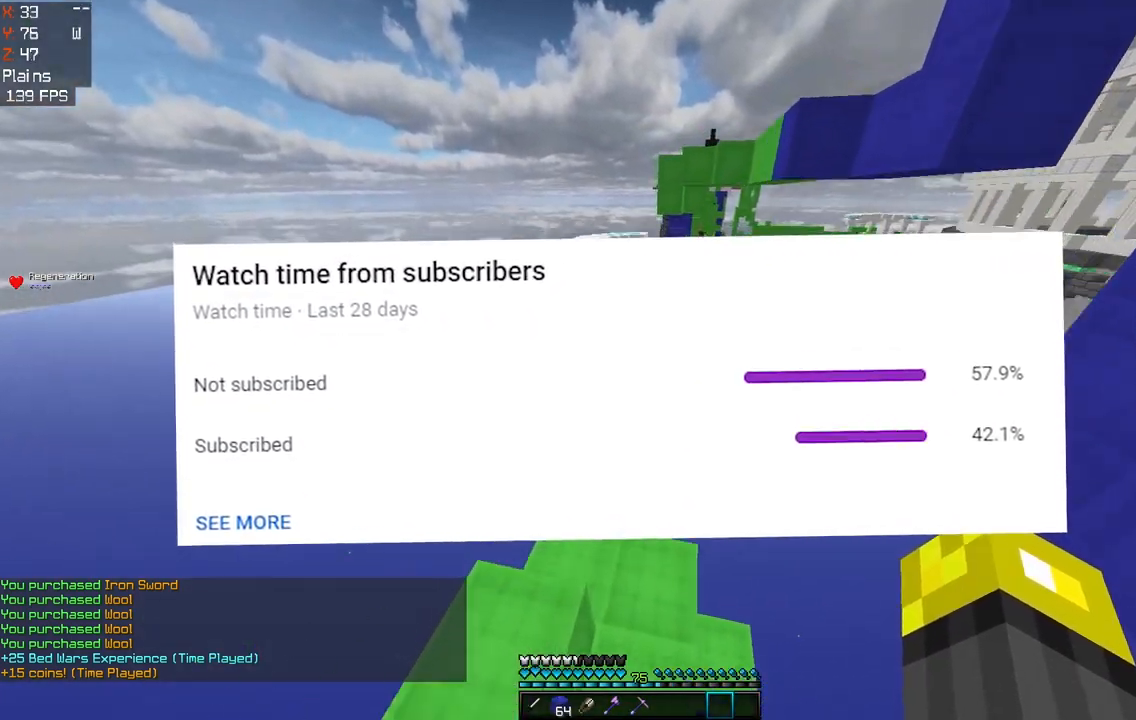
{"keys": ["w"], "mouse": ["right"], "events": [[150, "mouse_right", "down"], [217, "a", "up"], [300, "d", "down"], [450, "d", "up"], [483, "space", "up"]]}
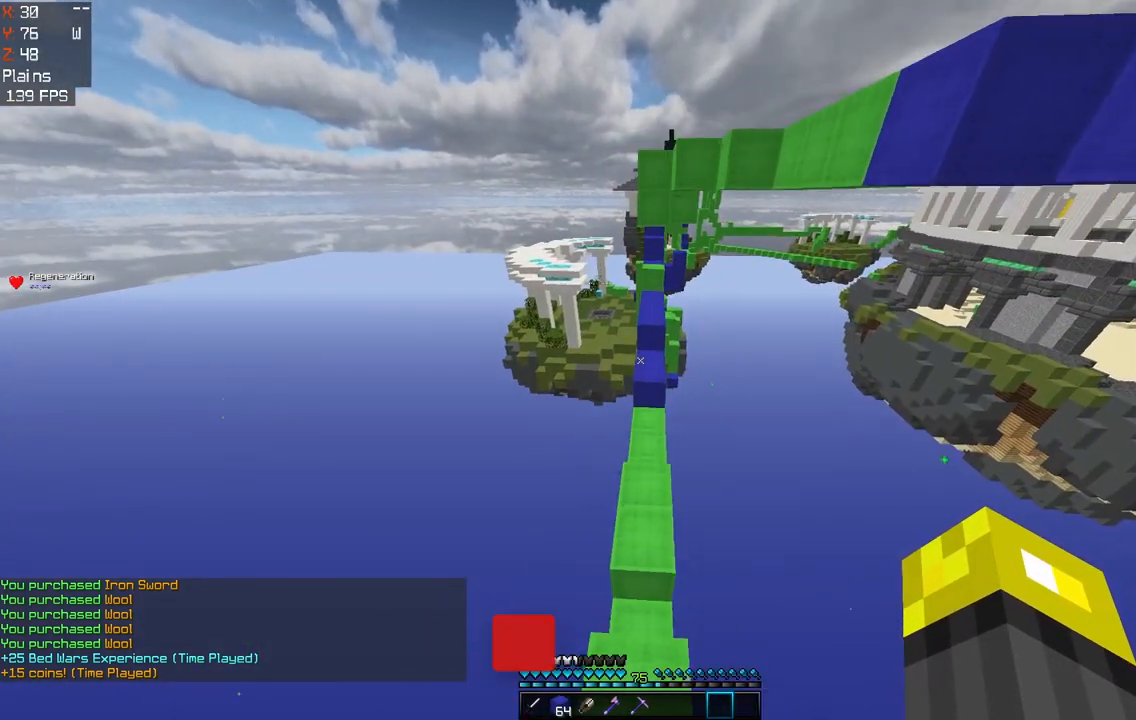
{"keys": ["w"], "mouse": ["right"], "events": []}
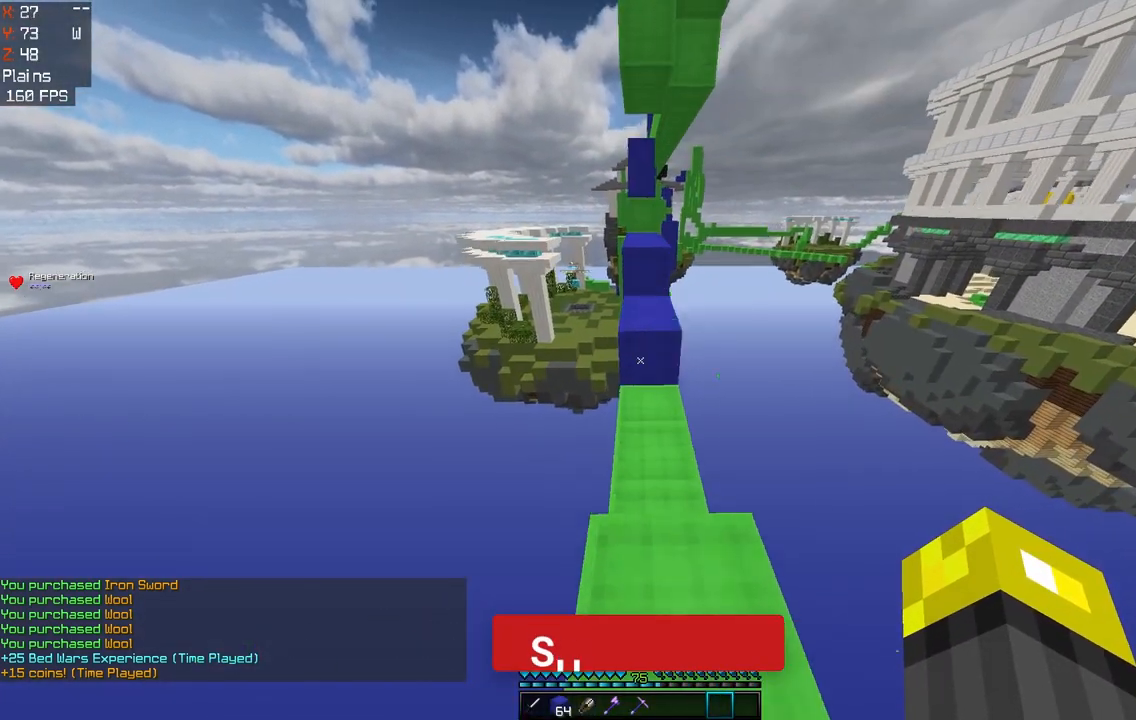
{"keys": ["w"], "mouse": [], "events": [[133, "space", "down"], [150, "mouse_right", "up"], [383, "space", "up"]]}
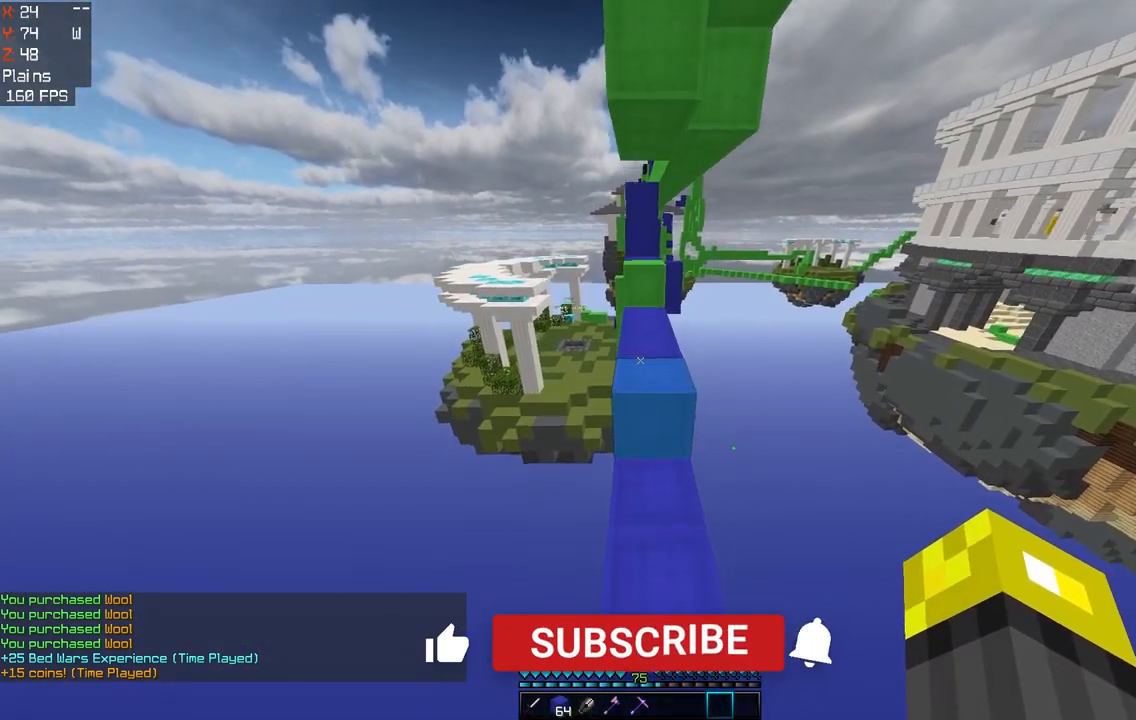
{"keys": ["w"], "mouse": [], "events": [[50, "space", "down"], [433, "space", "up"]]}
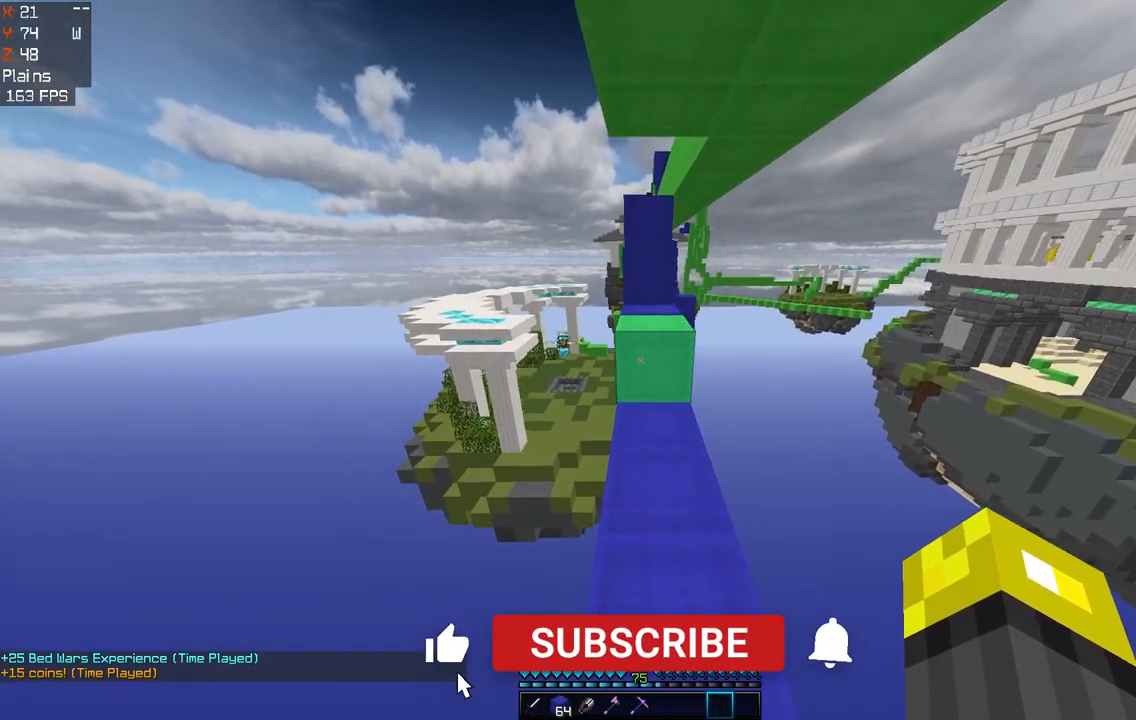
{"keys": ["w"], "mouse": [], "events": [[100, "space", "down"], [283, "space", "up"]]}
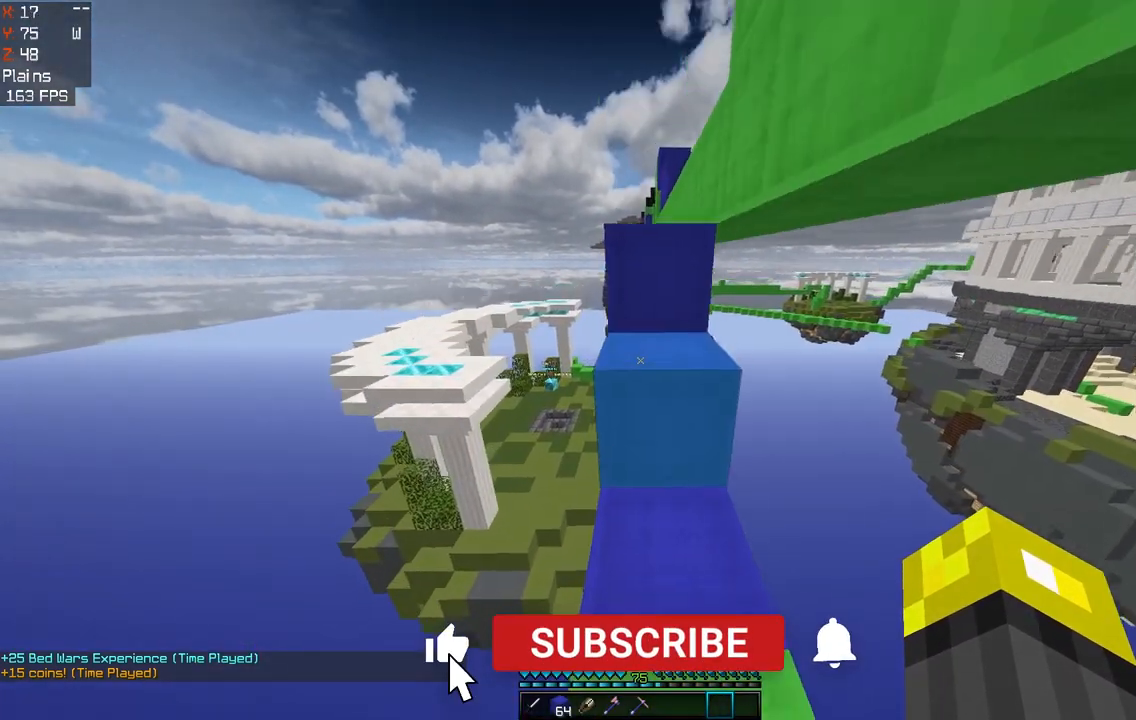
{"keys": ["space", "w"], "mouse": [], "events": [[100, "space", "down"], [317, "space", "up"], [417, "space", "down"]]}
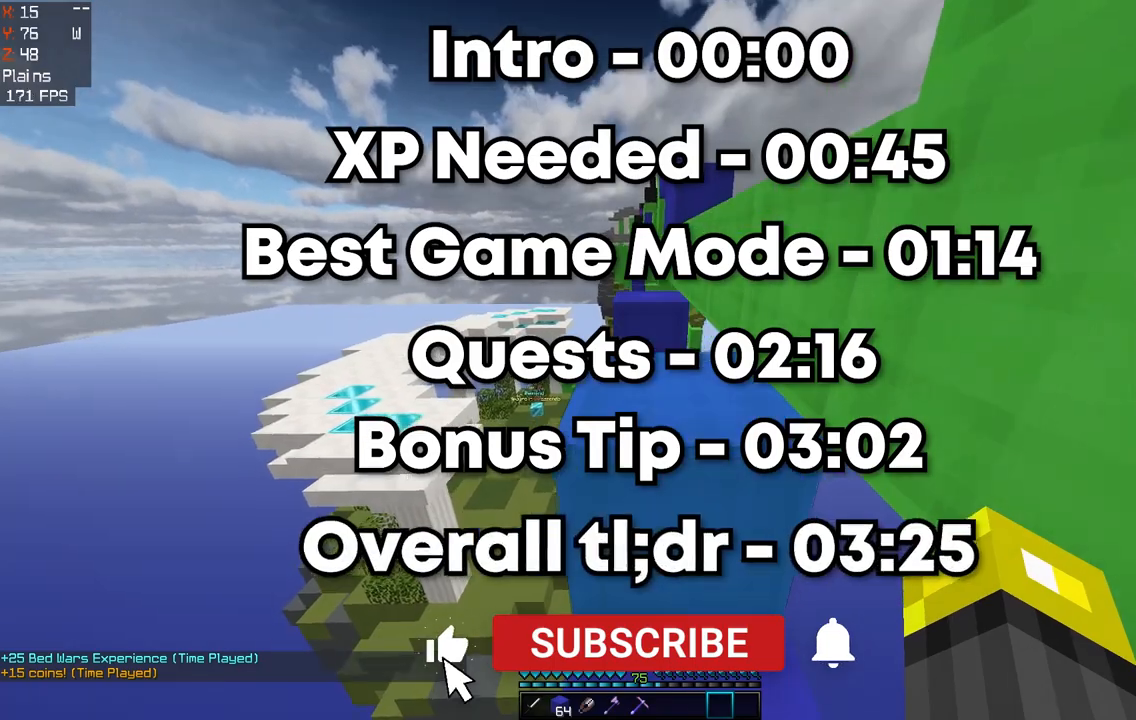
{"keys": ["space", "w"], "mouse": ["left", "right"], "events": [[233, "space", "up"], [383, "space", "down"], [400, "mouse_left", "down"], [400, "mouse_right", "down"]]}
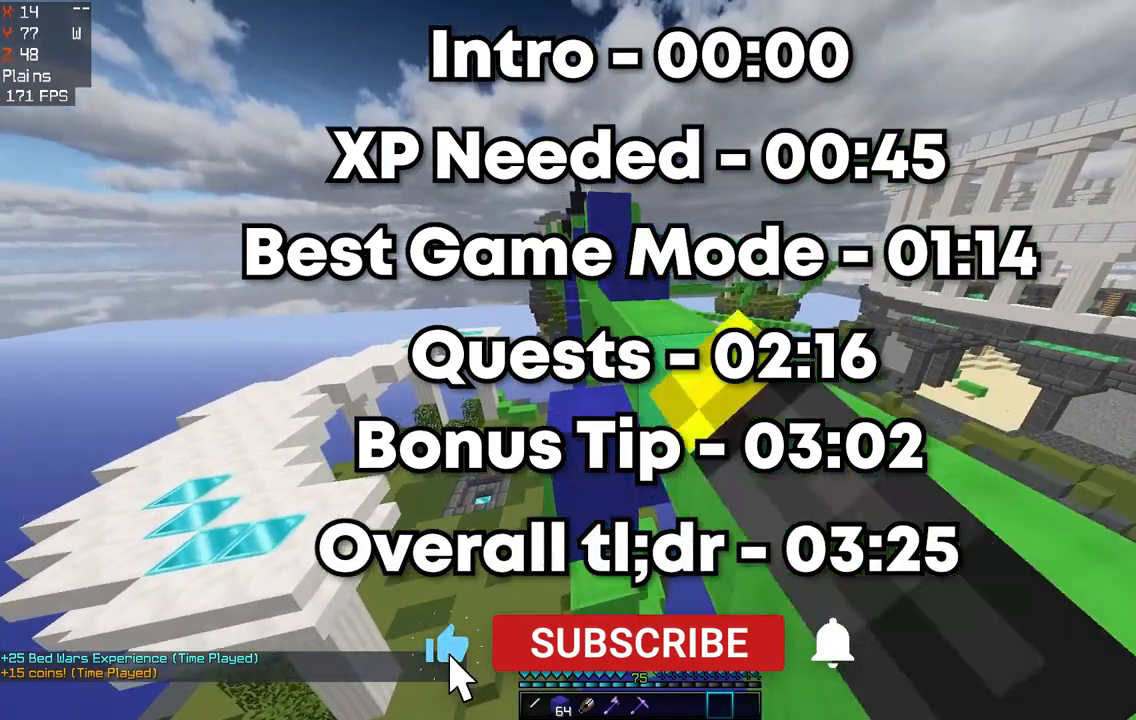
{"keys": ["space", "w"], "mouse": [], "events": [[83, "mouse_right", "up"], [100, "mouse_left", "up"], [117, "space", "up"], [283, "space", "down"]]}
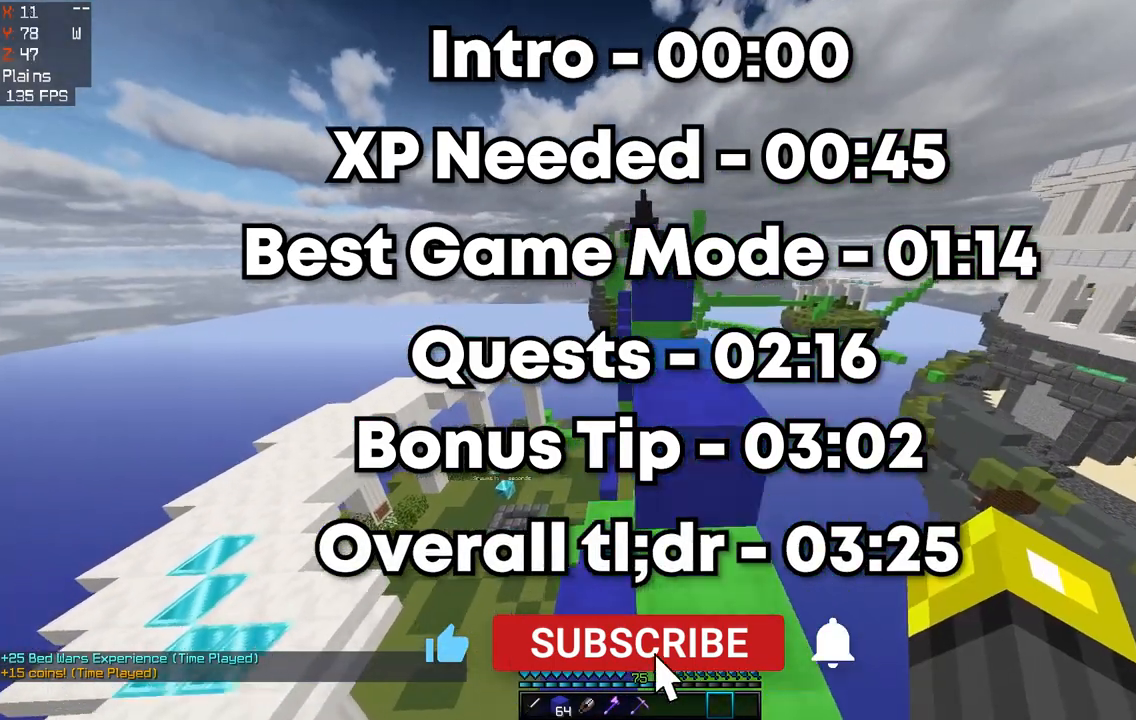
{"keys": ["space", "w"], "mouse": [], "events": [[33, "space", "up"], [167, "space", "down"]]}
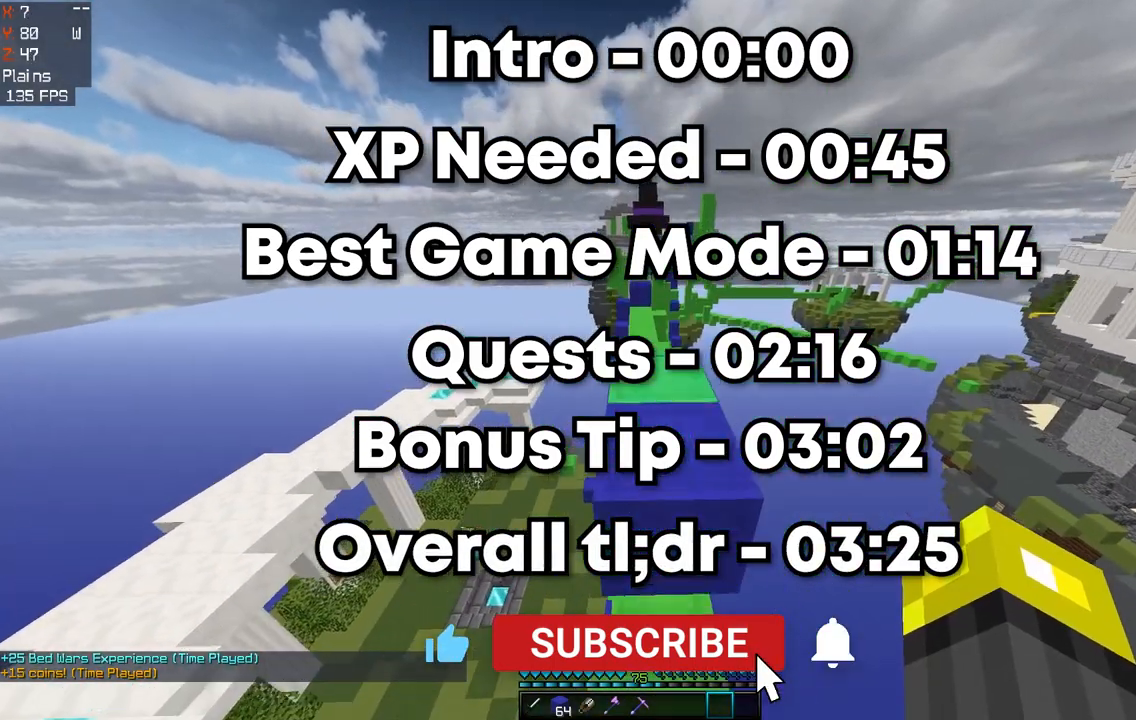
{"keys": ["space", "w"], "mouse": [], "events": [[200, "space", "up"], [350, "space", "down"]]}
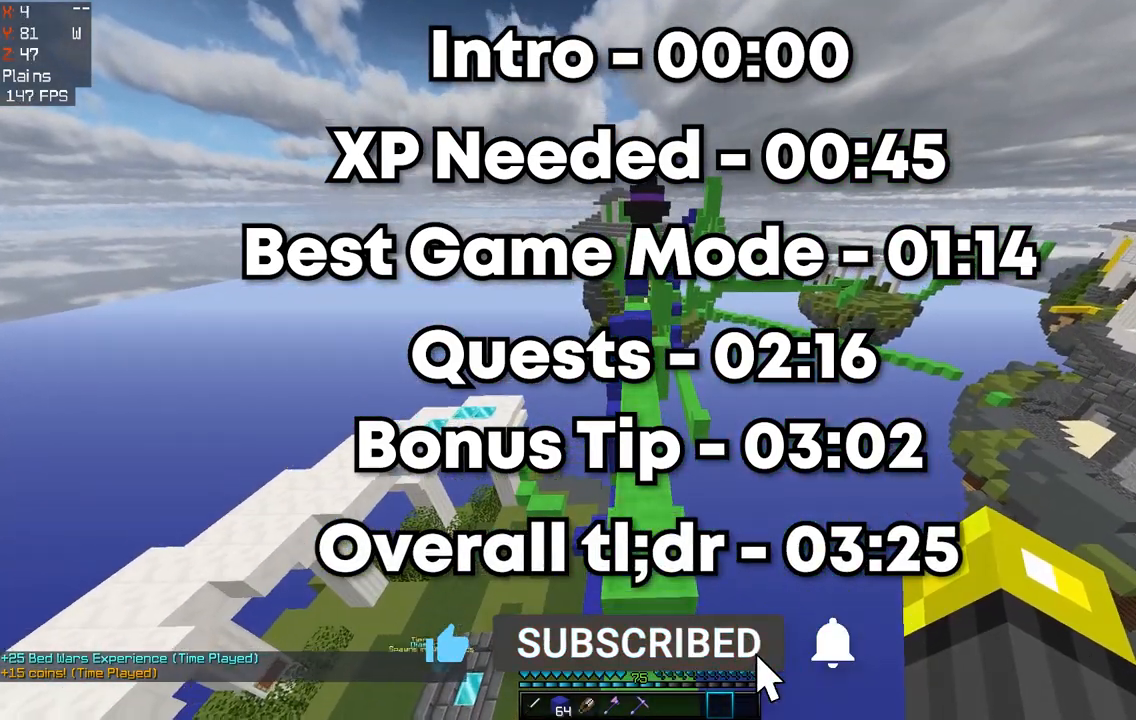
{"keys": ["w"], "mouse": [], "events": [[83, "mouse_left", "down"], [83, "mouse_right", "down"], [250, "mouse_right", "up"], [283, "mouse_left", "up"], [283, "space", "up"], [317, "mouse_right", "down"], [333, "mouse_left", "down"], [500, "mouse_left", "up"], [500, "mouse_right", "up"]]}
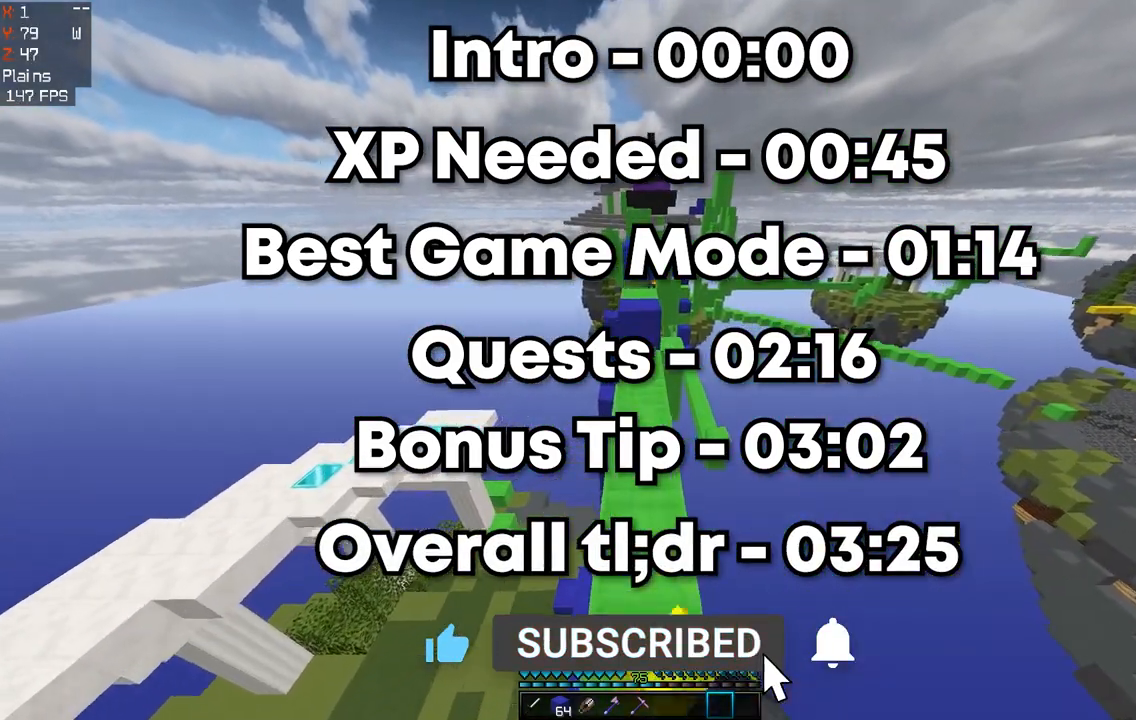
{"keys": ["w"], "mouse": [], "events": []}
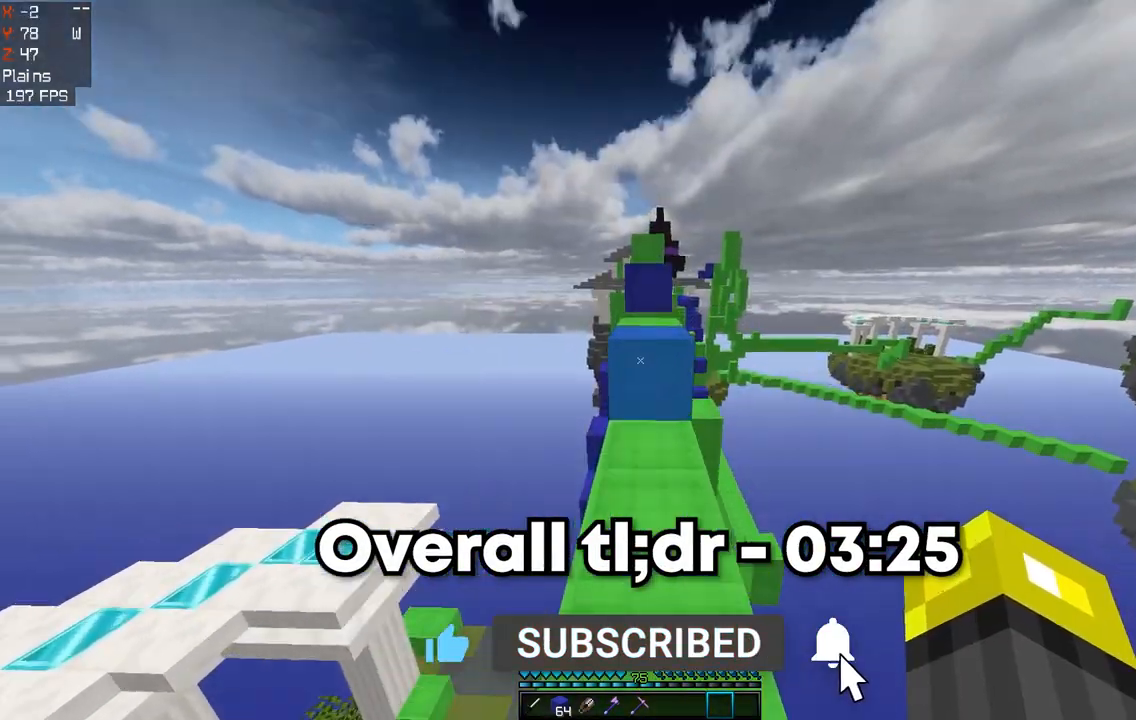
{"keys": ["w"], "mouse": ["right"], "events": [[100, "space", "down"], [333, "mouse_right", "down"], [350, "space", "up"]]}
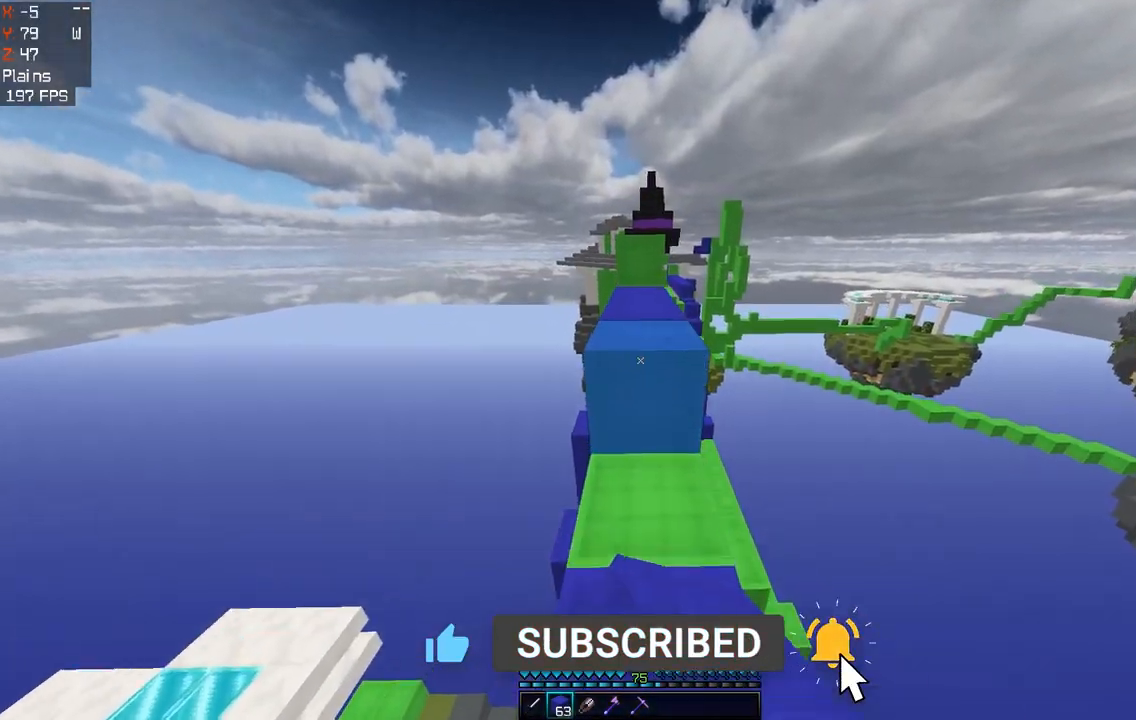
{"keys": ["w"], "mouse": [], "events": [[33, "mouse_right", "up"], [50, "space", "down"], [333, "space", "up"]]}
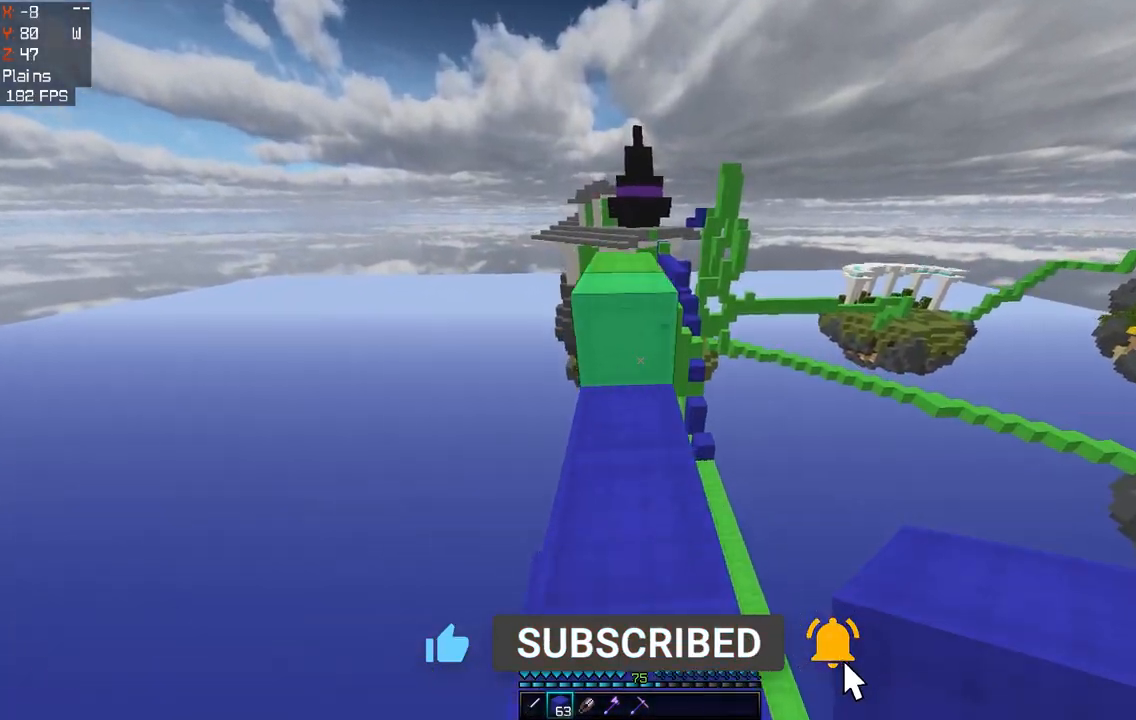
{"keys": ["w"], "mouse": [], "events": [[167, "space", "down"], [400, "space", "up"]]}
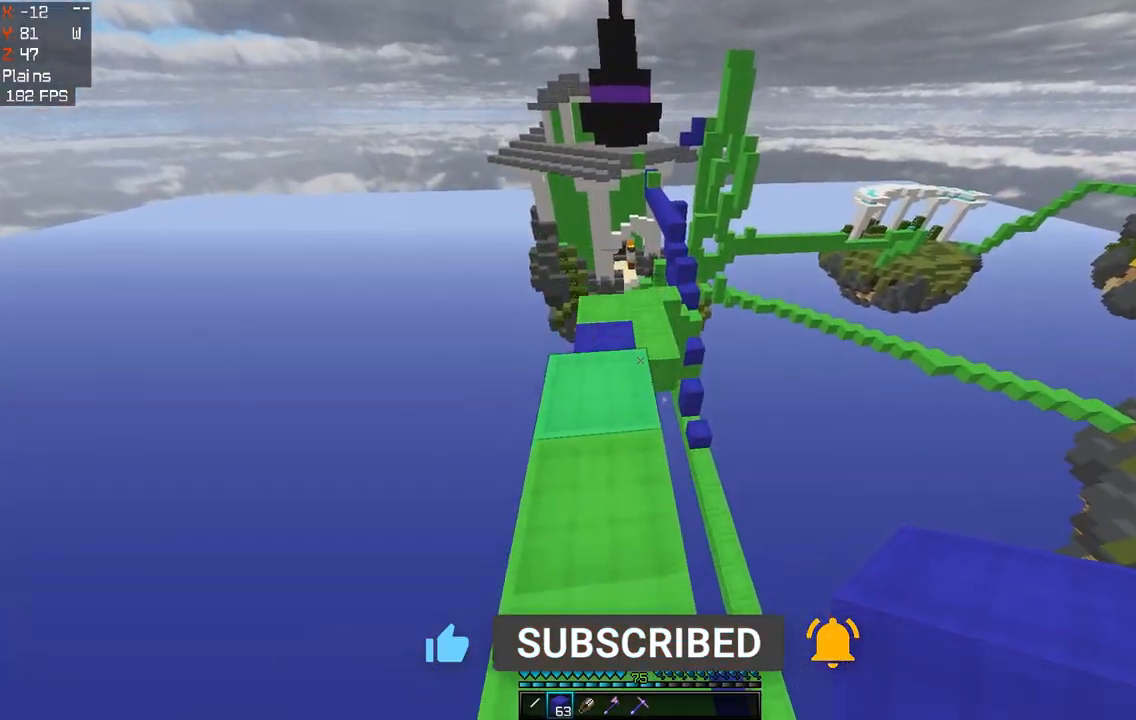
{"keys": ["w"], "mouse": [], "events": [[250, "space", "down"], [450, "space", "up"]]}
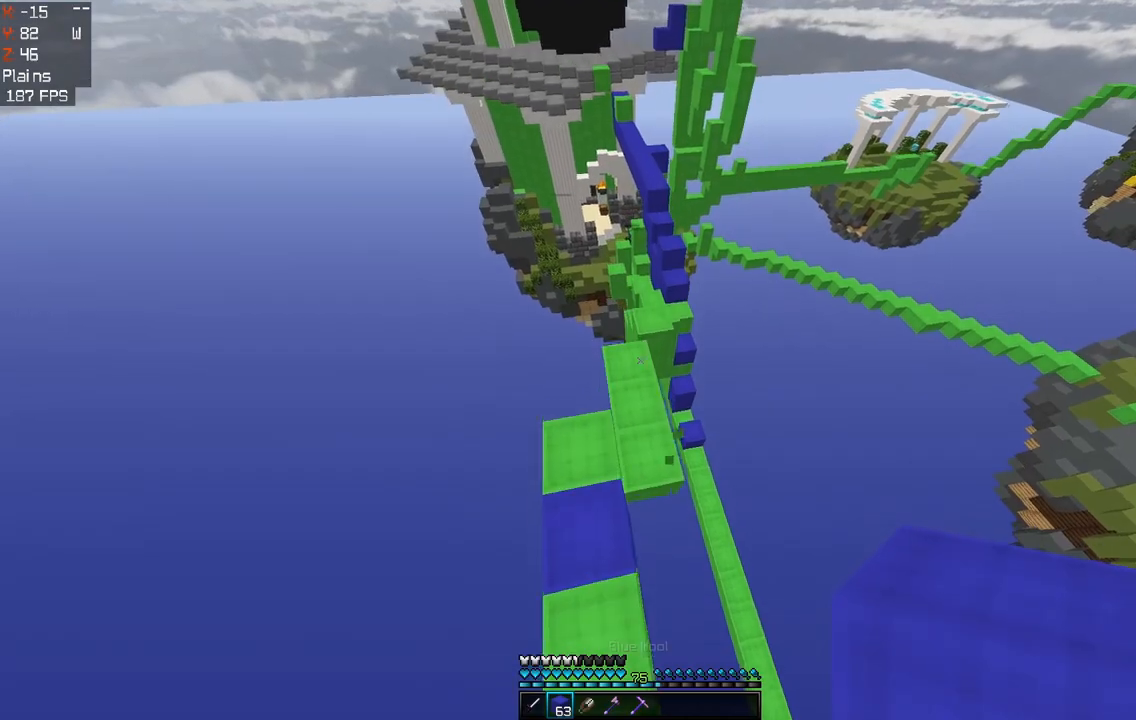
{"keys": [], "mouse": ["left"], "events": [[133, "mouse_left", "down"], [250, "mouse_left", "up"], [250, "w", "up"], [283, "mouse_left", "down"], [300, "w", "down"], [483, "w", "up"]]}
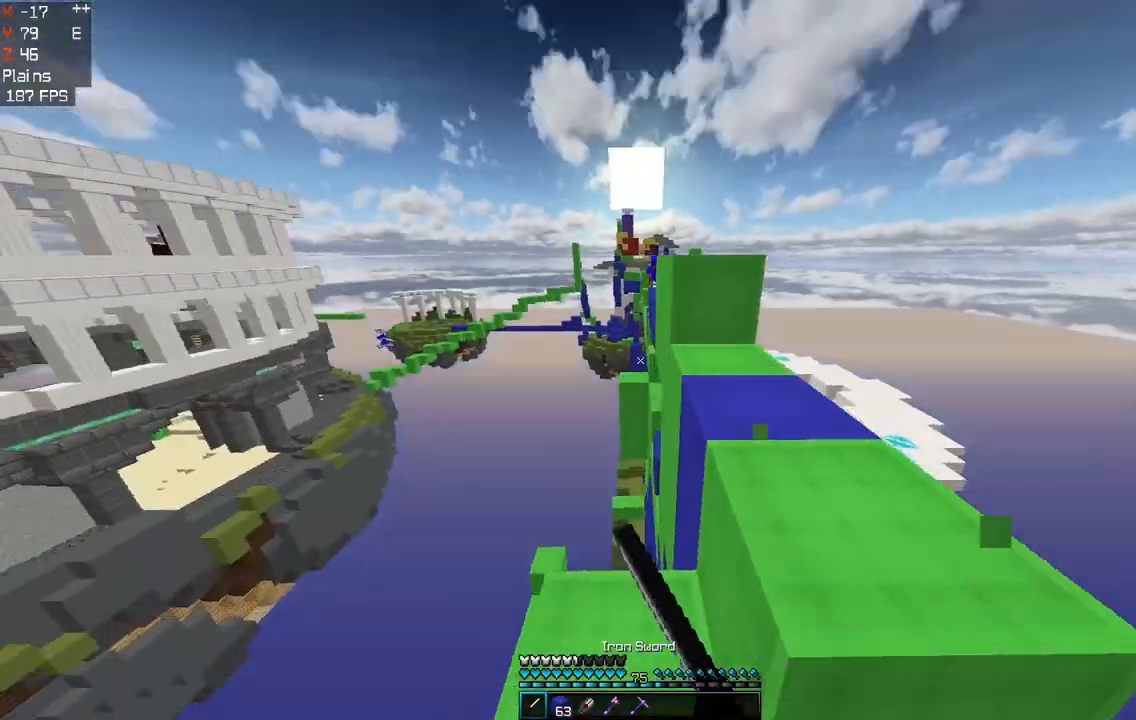
{"keys": ["w"], "mouse": ["left"], "events": [[50, "w", "down"], [100, "d", "down"], [100, "space", "down"], [333, "d", "up"], [333, "space", "up"], [367, "a", "down"], [483, "a", "up"]]}
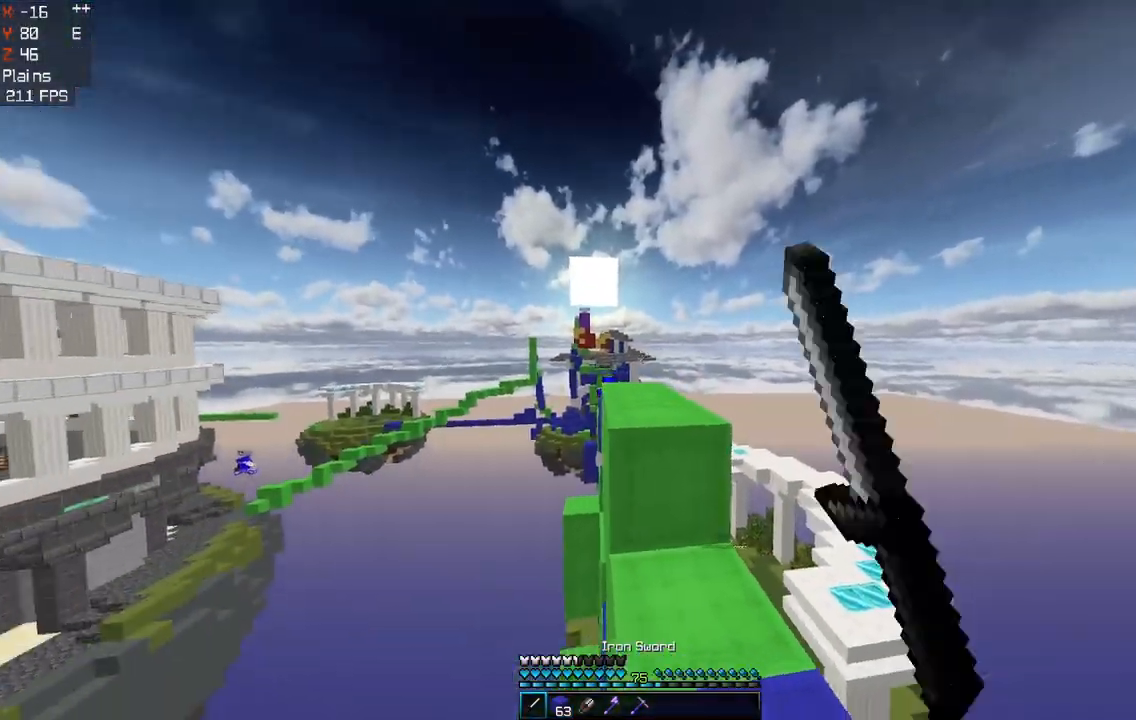
{"keys": ["w"], "mouse": ["left"], "events": [[17, "space", "down"], [250, "space", "up"]]}
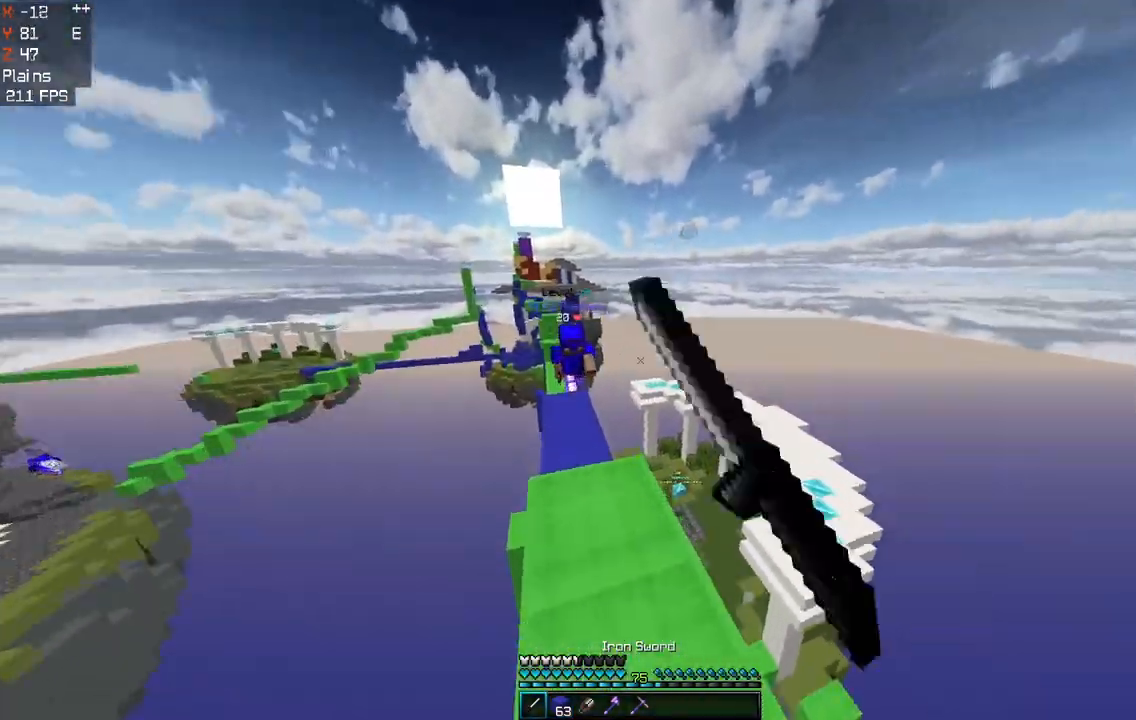
{"keys": ["space", "w"], "mouse": ["left"], "events": [[317, "space", "down"]]}
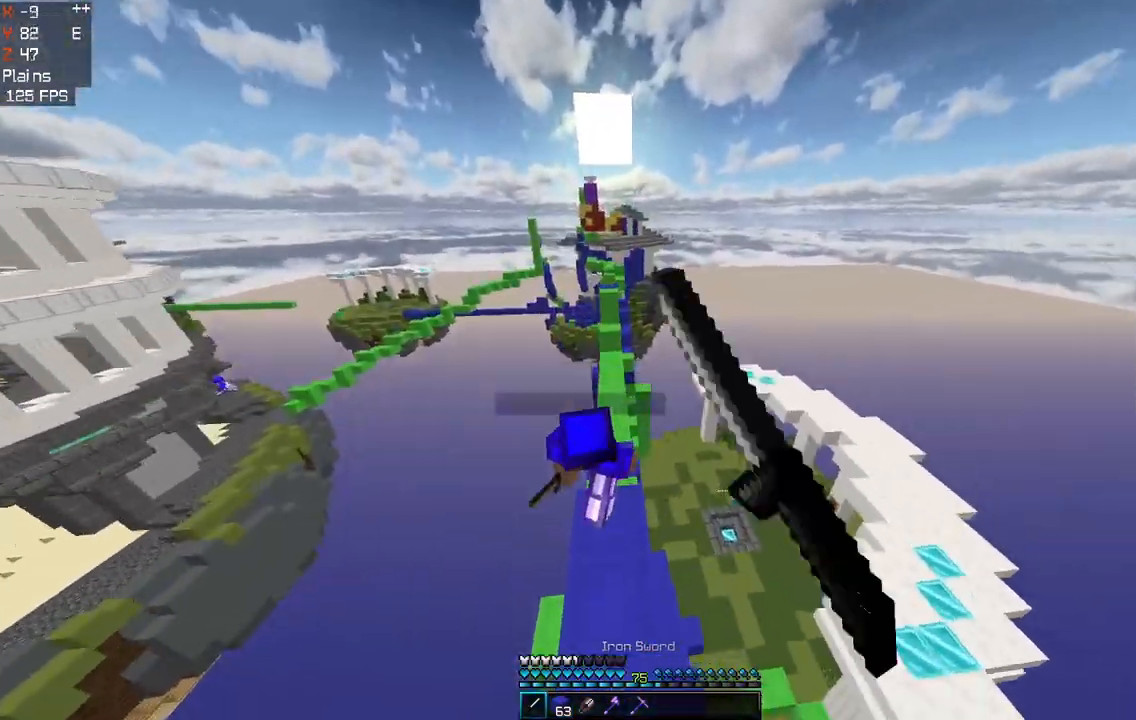
{"keys": ["space", "w"], "mouse": ["left"], "events": [[33, "space", "up"], [50, "mouse_left", "up"], [117, "mouse_left", "down"], [350, "mouse_left", "up"], [367, "space", "down"], [417, "mouse_left", "down"]]}
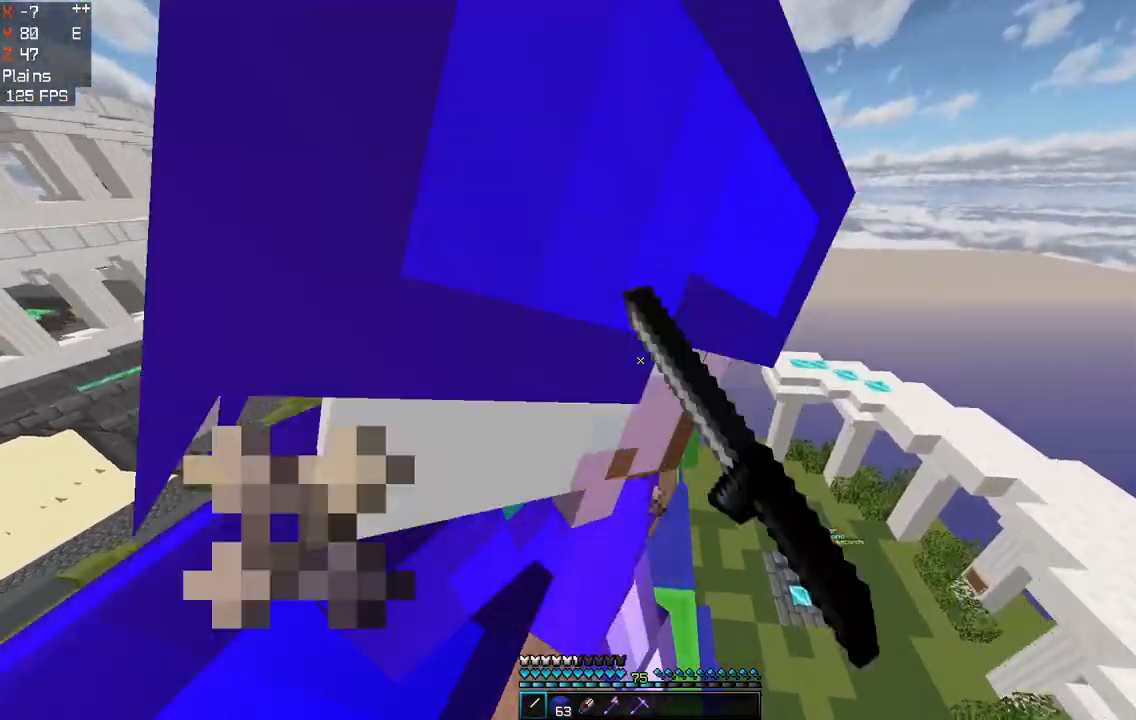
{"keys": ["w"], "mouse": [], "events": [[50, "mouse_left", "up"], [150, "d", "down"], [250, "space", "up"], [267, "d", "up"]]}
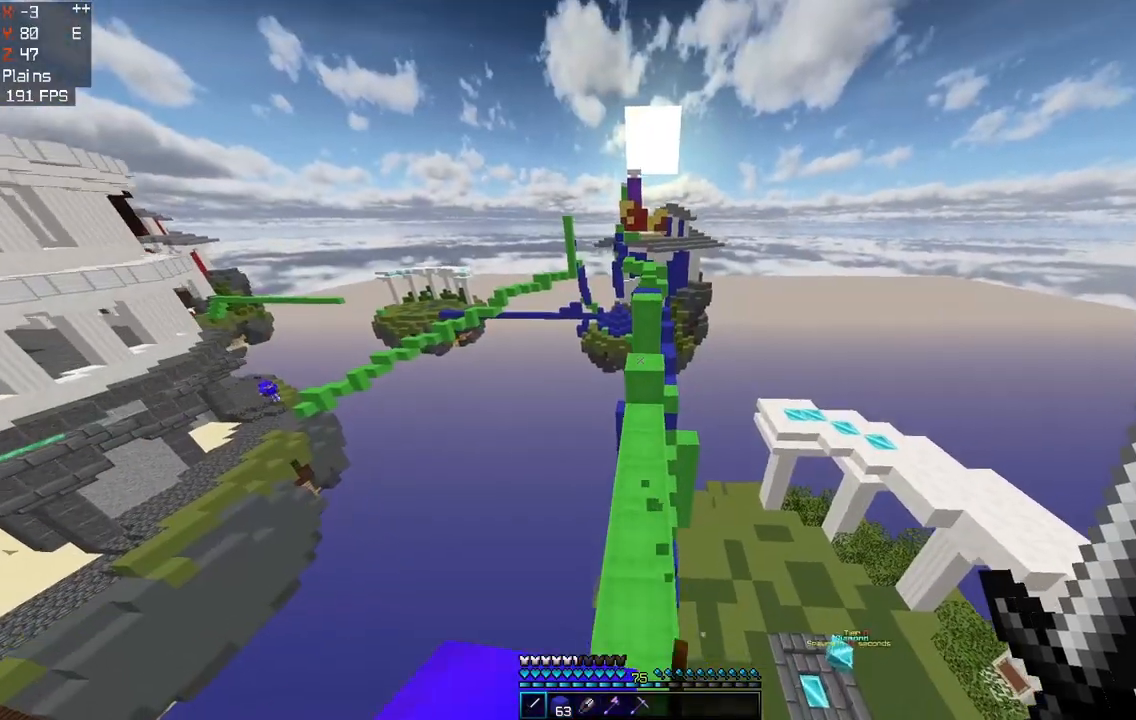
{"keys": ["w"], "mouse": [], "events": [[117, "mouse_left", "down"], [367, "mouse_left", "up"]]}